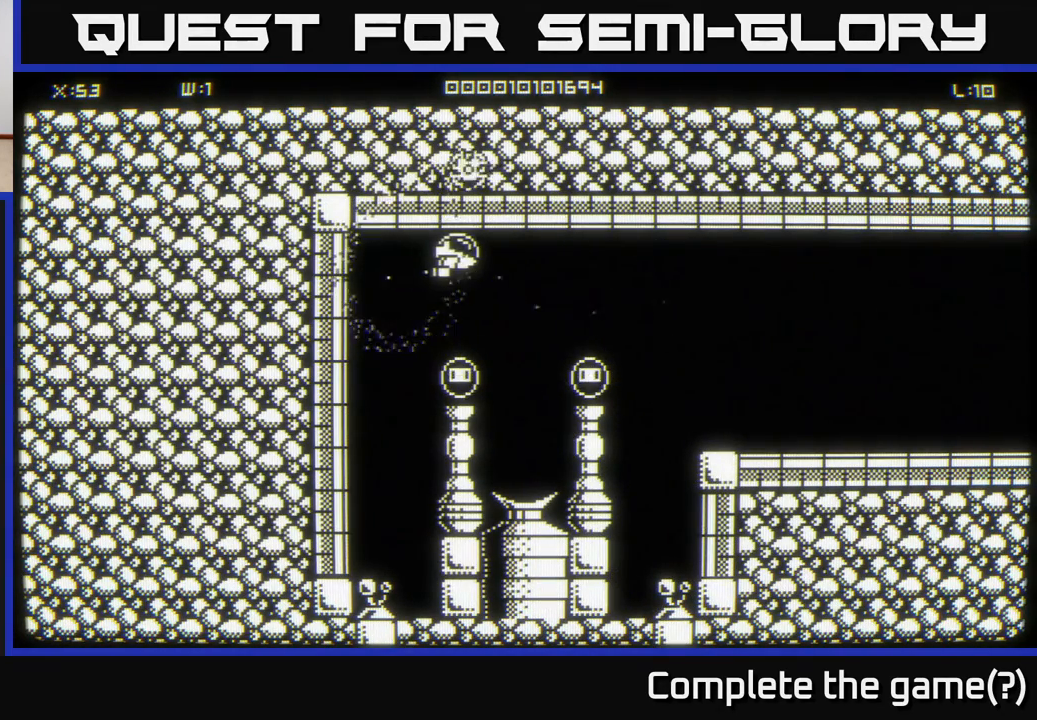
Gameplay with a controller (Xbox layout); each line is a JSON object with the inputs held at the frame after it. "events" lists button and stick changes between this image and that frame as [ms after this image, input, new state], when the widget could be followed in between.
{"buttons": [], "left_stick": "up-right", "right_stick": "center", "events": []}
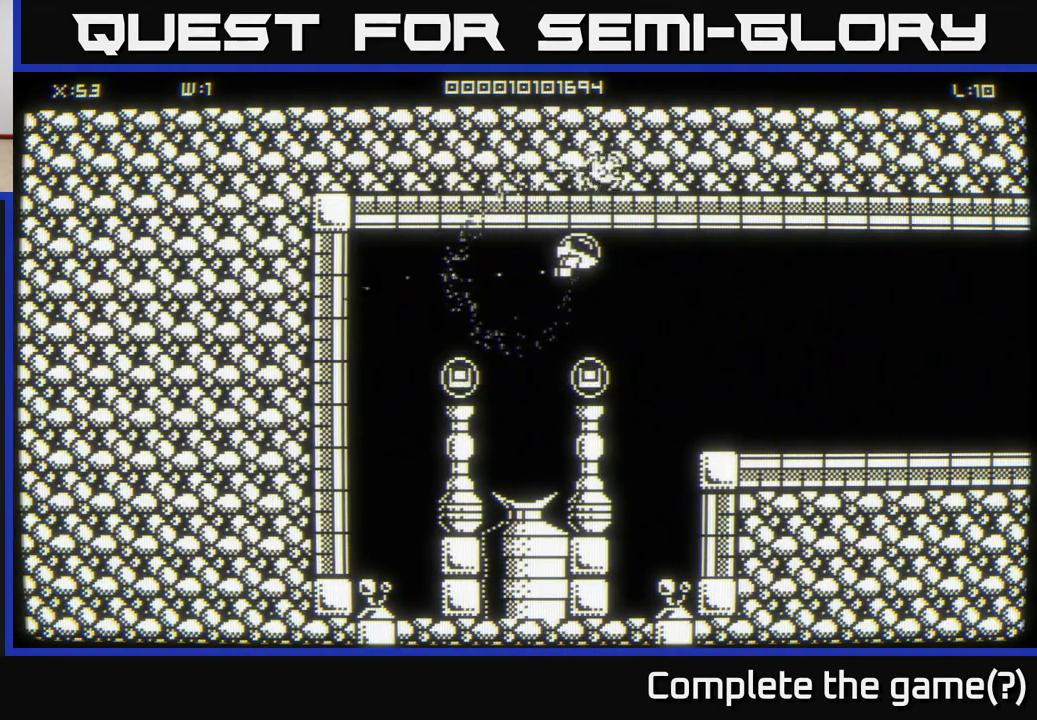
{"buttons": [], "left_stick": "down-right", "right_stick": "center", "events": [[400, "left_stick", "down-right"]]}
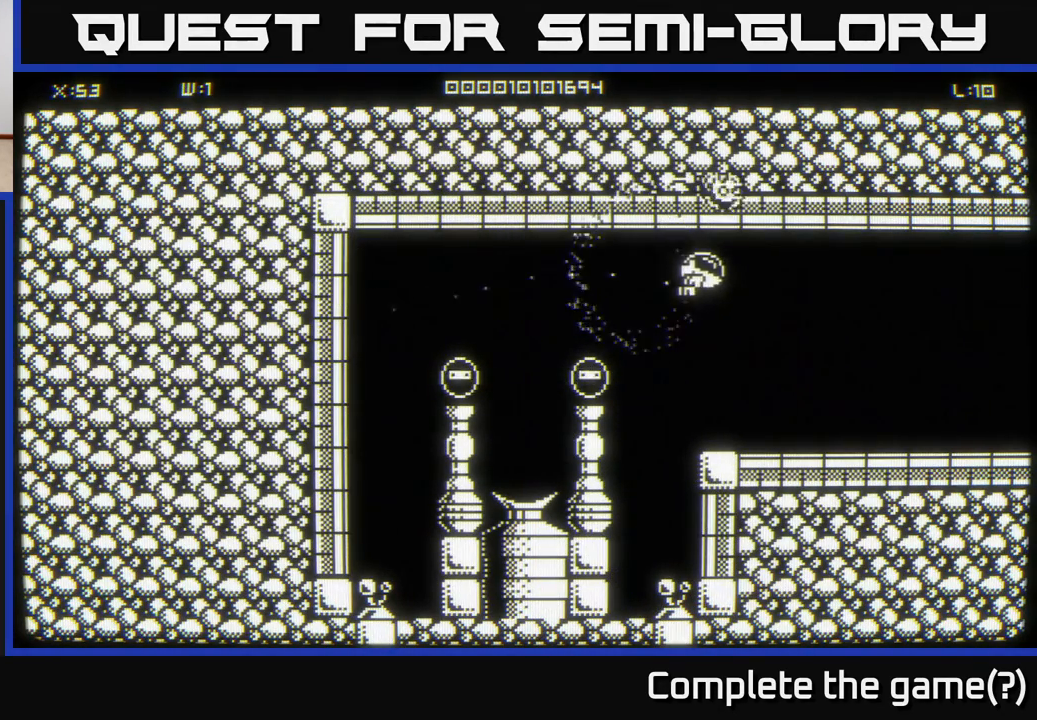
{"buttons": [], "left_stick": "up-right", "right_stick": "center", "events": [[250, "left_stick", "up-right"]]}
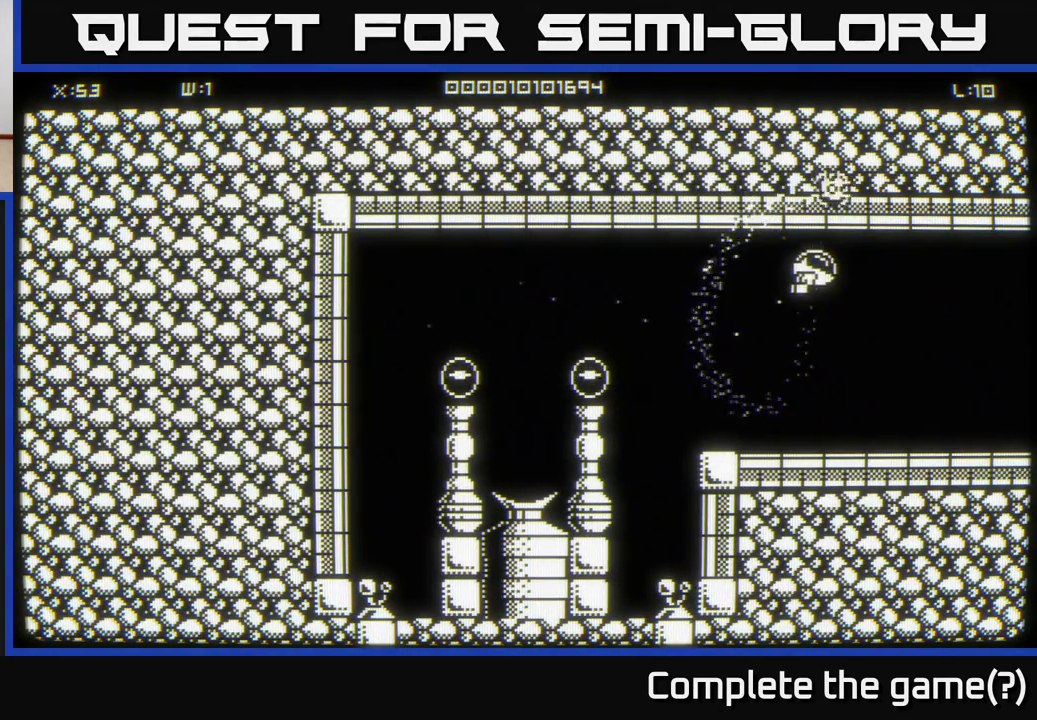
{"buttons": [], "left_stick": "up-right", "right_stick": "center", "events": []}
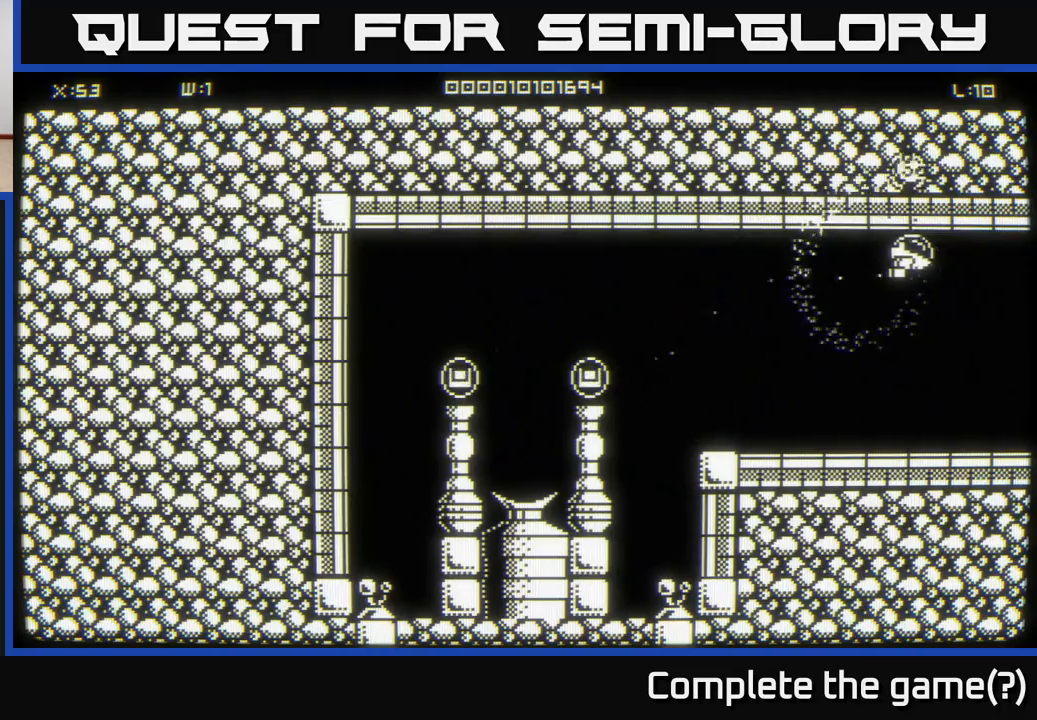
{"buttons": [], "left_stick": "center", "right_stick": "center", "events": [[233, "left_stick", "down-right"], [500, "left_stick", "center"]]}
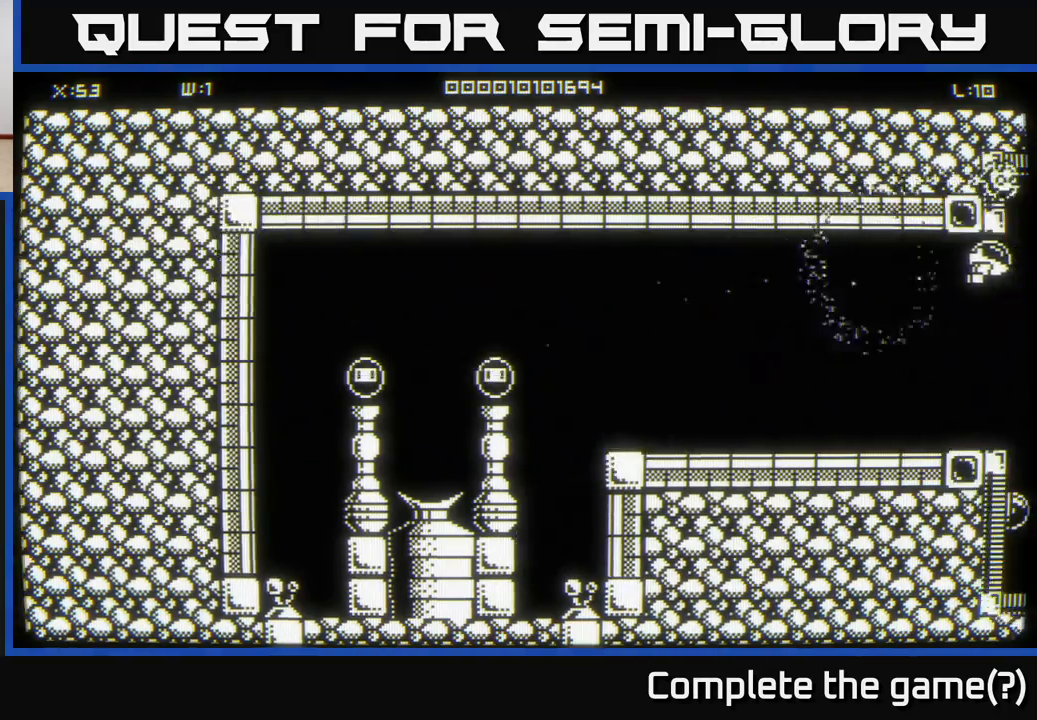
{"buttons": [], "left_stick": "down", "right_stick": "center", "events": [[500, "left_stick", "down"]]}
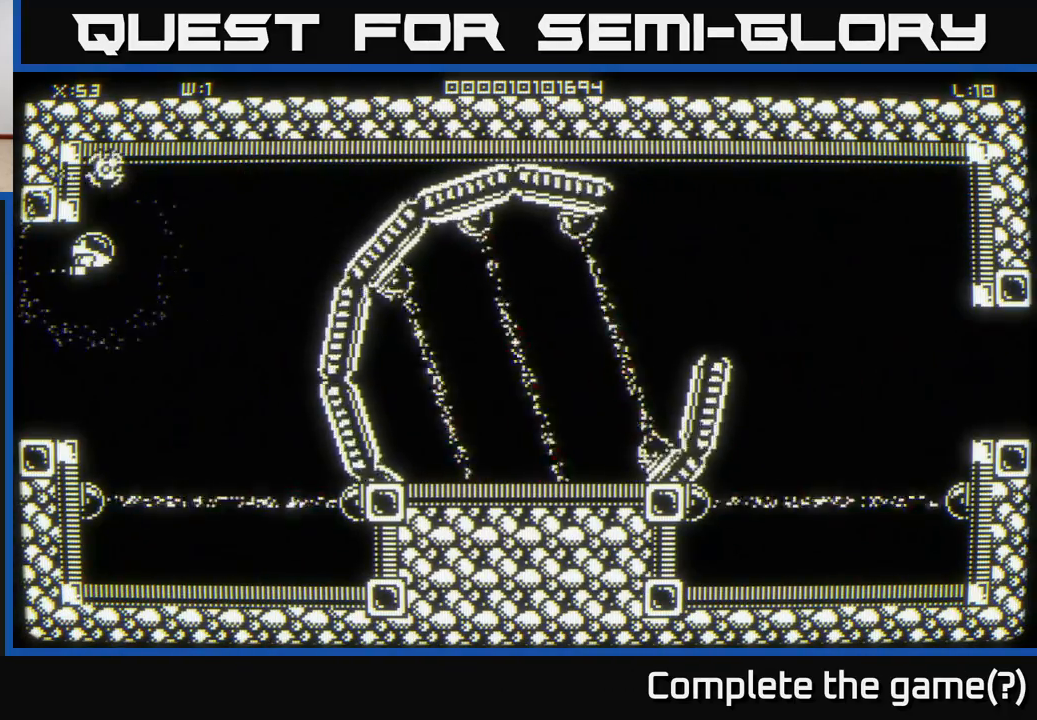
{"buttons": [], "left_stick": "right", "right_stick": "center", "events": [[100, "left_stick", "down-right"], [500, "left_stick", "right"]]}
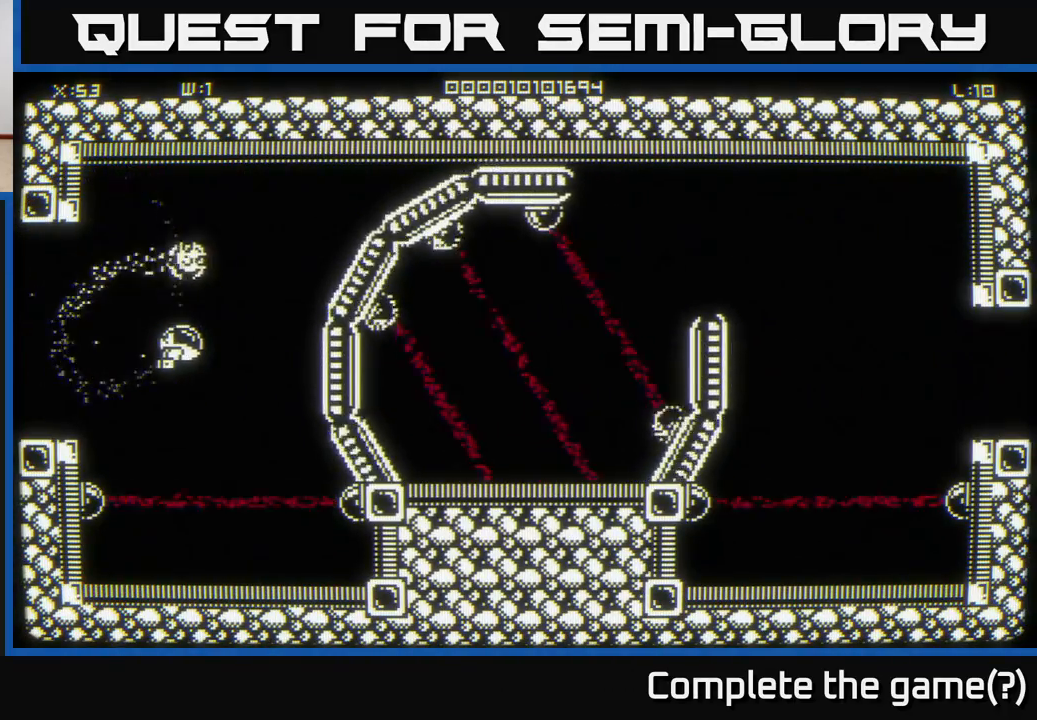
{"buttons": [], "left_stick": "up-right", "right_stick": "center", "events": [[167, "left_stick", "center"], [400, "left_stick", "up-right"]]}
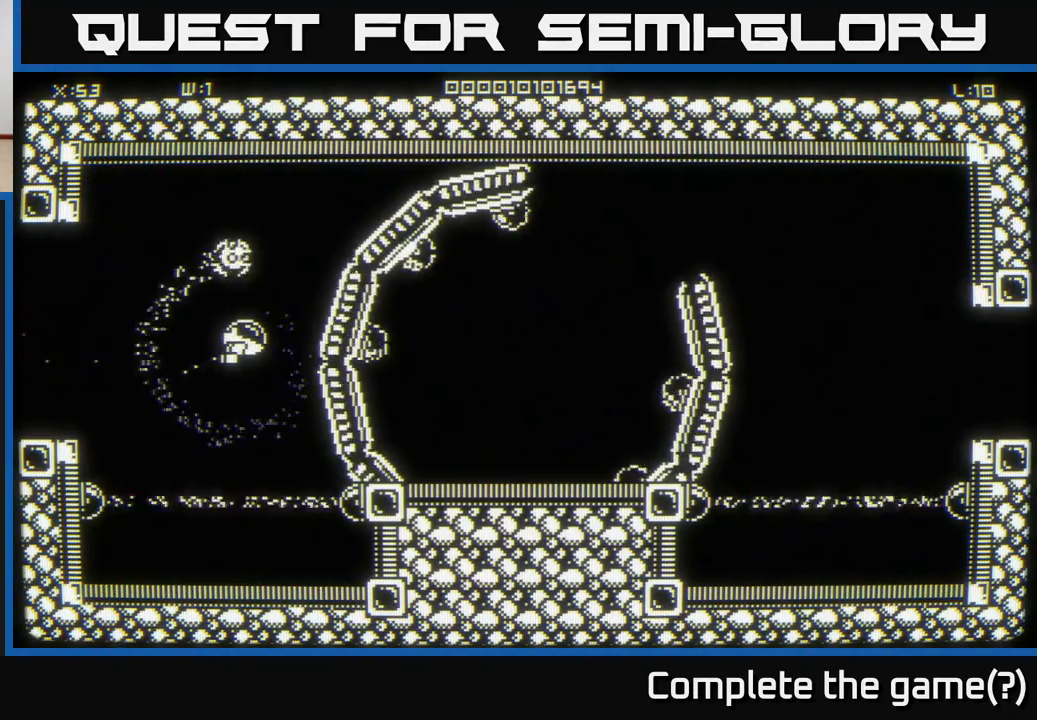
{"buttons": [], "left_stick": "center", "right_stick": "center", "events": [[100, "left_stick", "center"]]}
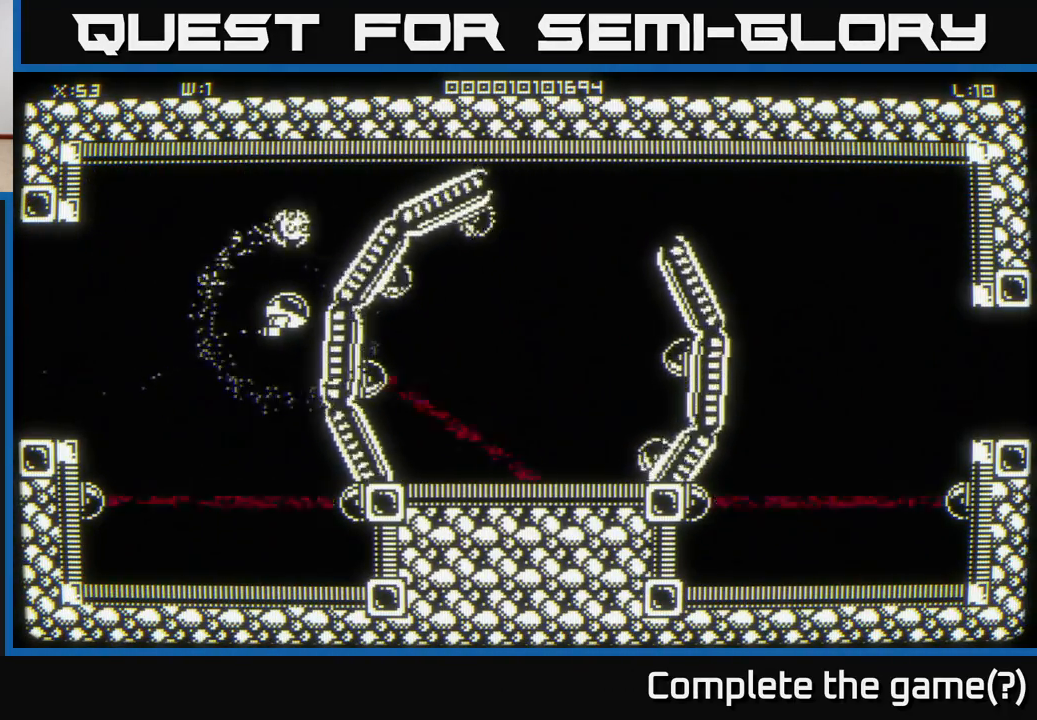
{"buttons": [], "left_stick": "center", "right_stick": "center", "events": []}
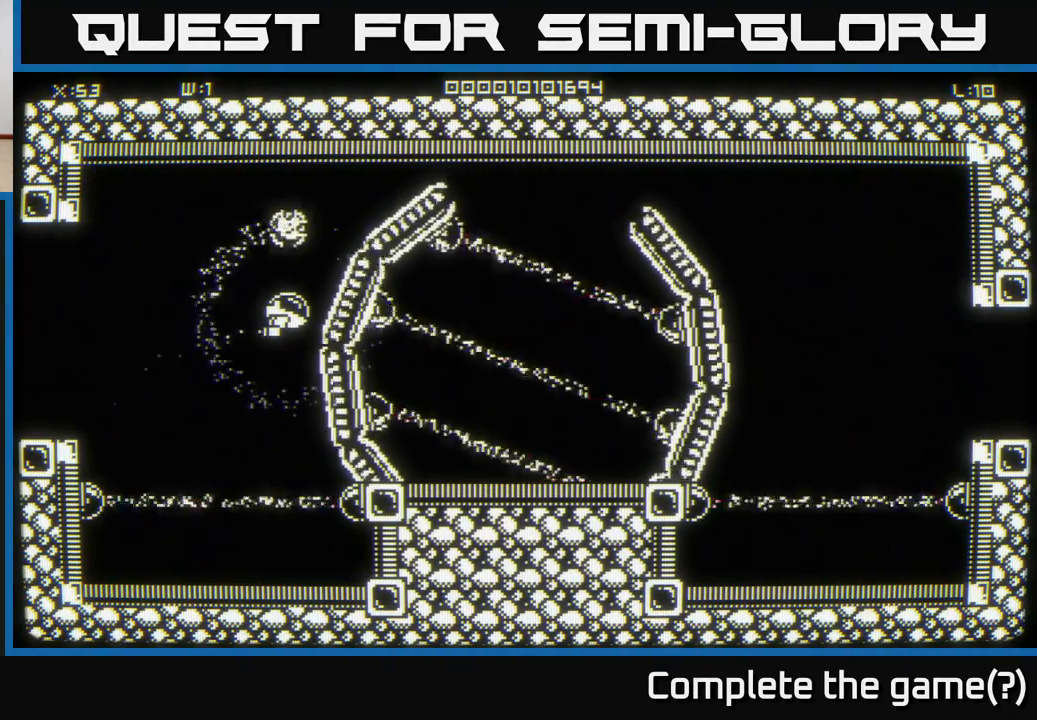
{"buttons": [], "left_stick": "center", "right_stick": "center", "events": []}
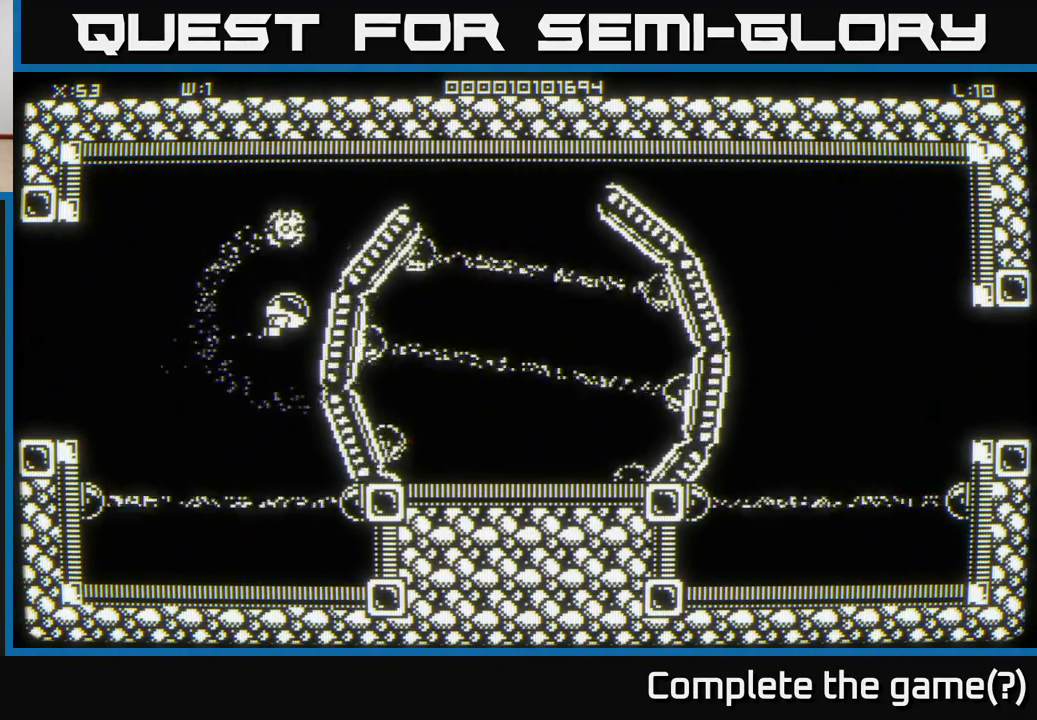
{"buttons": [], "left_stick": "center", "right_stick": "center", "events": []}
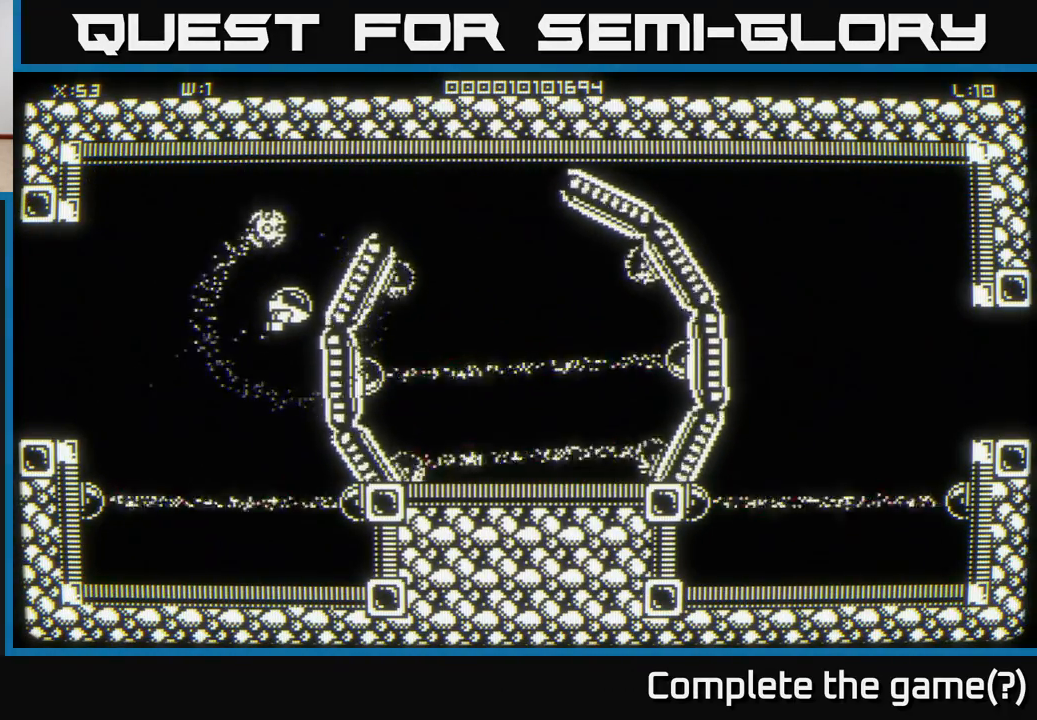
{"buttons": [], "left_stick": "center", "right_stick": "center", "events": []}
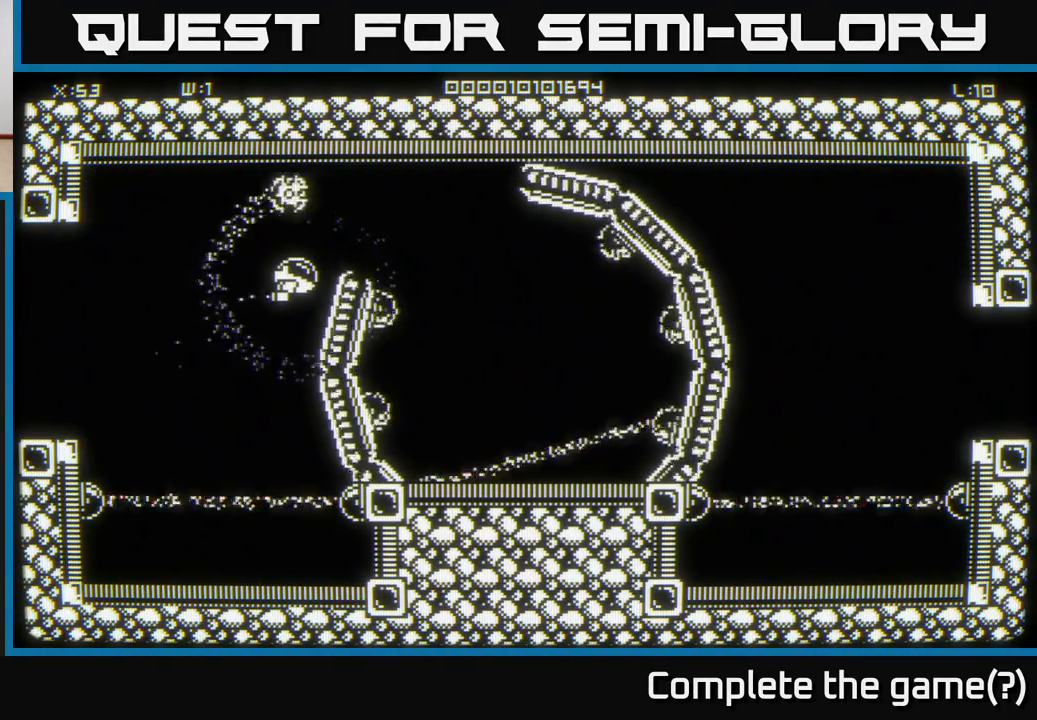
{"buttons": [], "left_stick": "center", "right_stick": "center", "events": []}
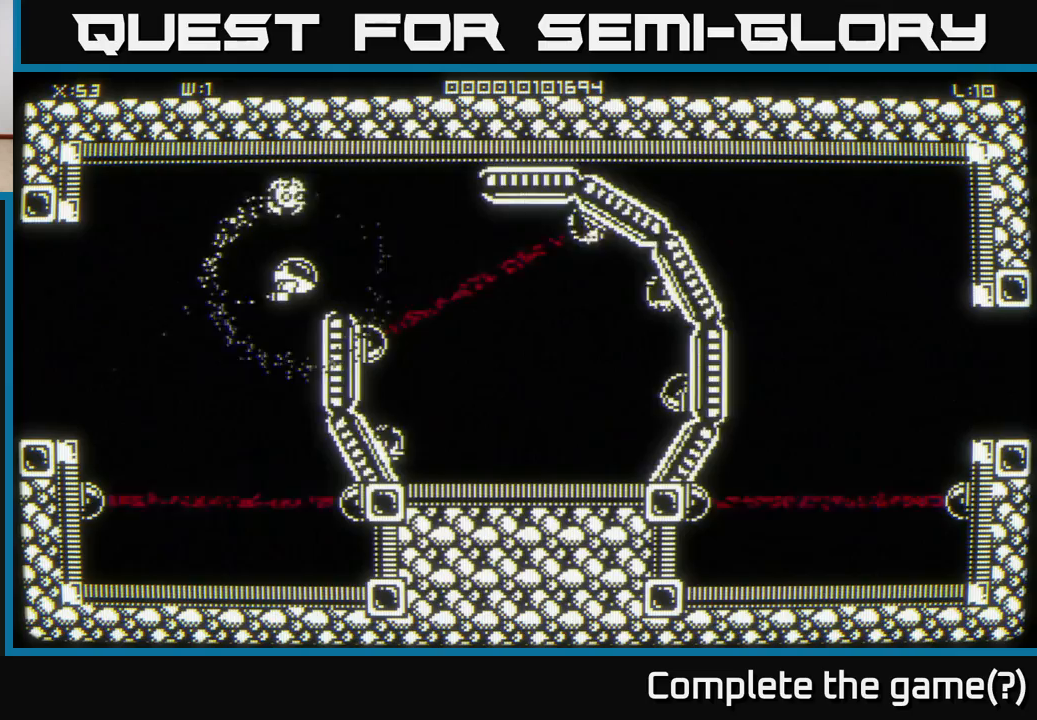
{"buttons": [], "left_stick": "down-right", "right_stick": "center", "events": [[450, "left_stick", "down-right"]]}
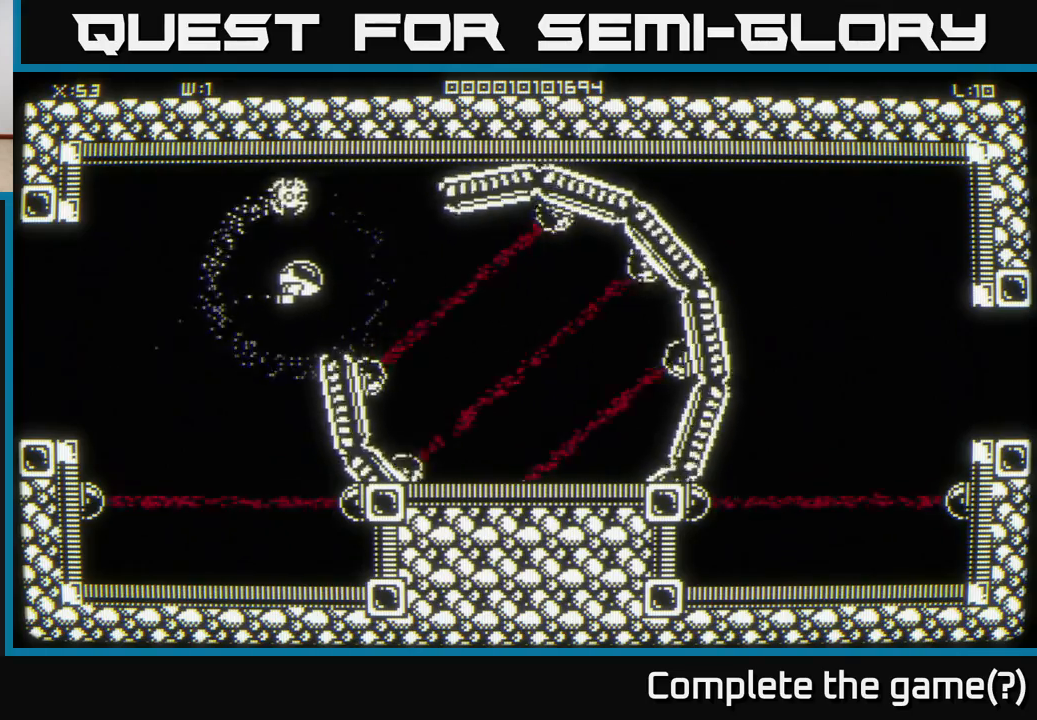
{"buttons": [], "left_stick": "center", "right_stick": "center", "events": [[117, "left_stick", "center"]]}
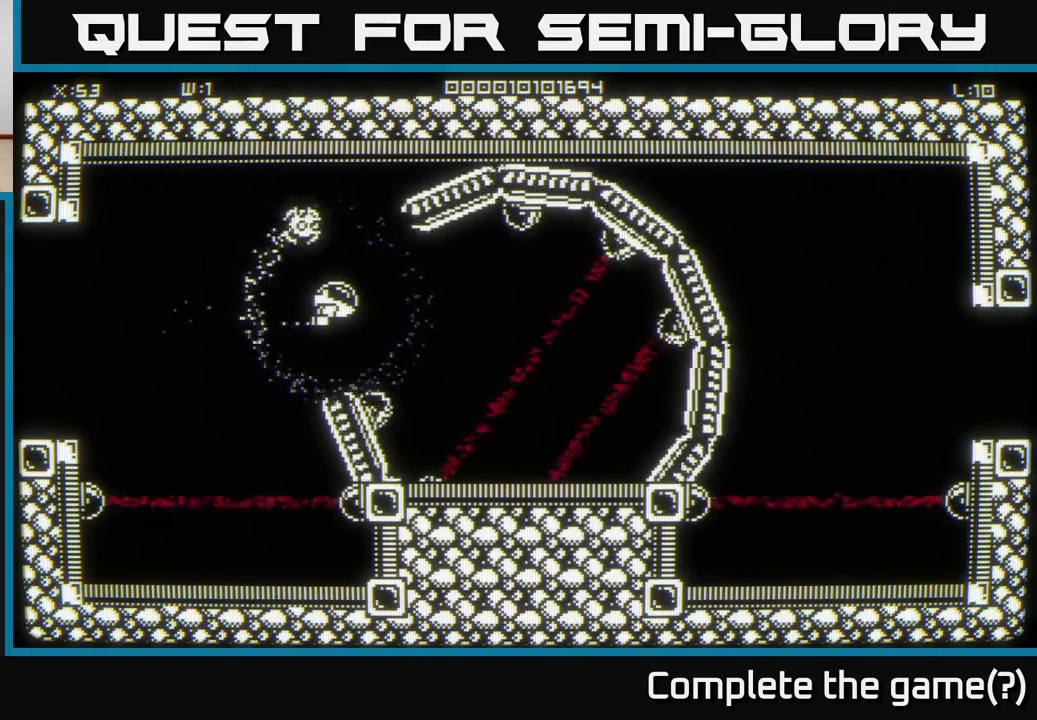
{"buttons": [], "left_stick": "center", "right_stick": "center", "events": [[33, "left_stick", "down"], [217, "left_stick", "center"]]}
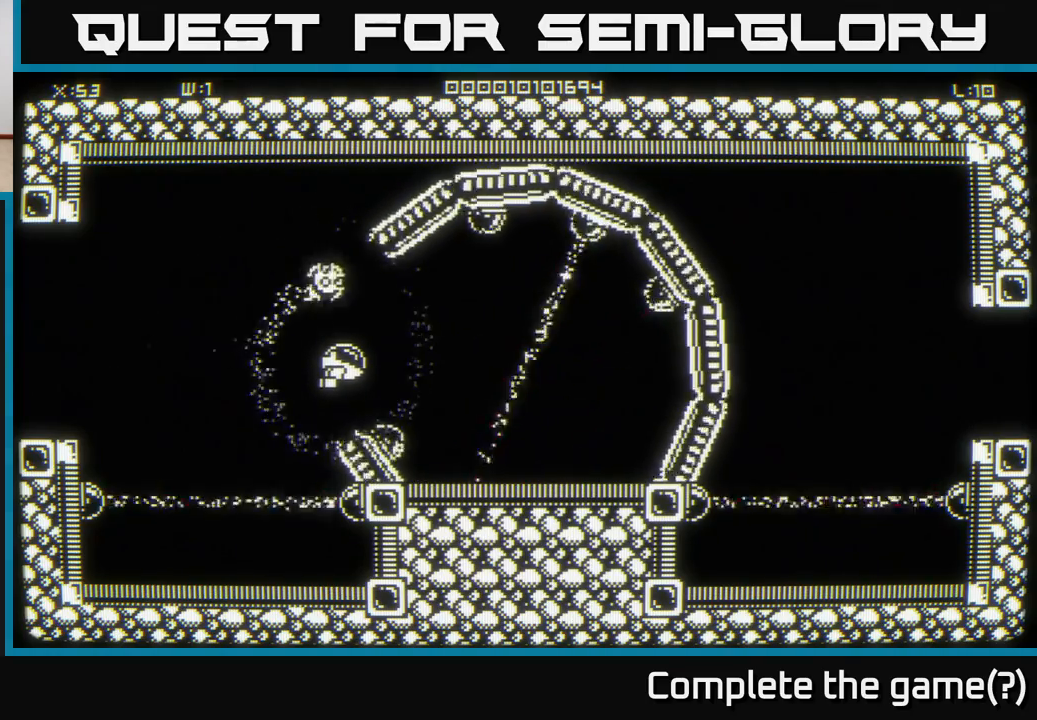
{"buttons": [], "left_stick": "center", "right_stick": "center", "events": [[100, "left_stick", "down"], [267, "left_stick", "center"]]}
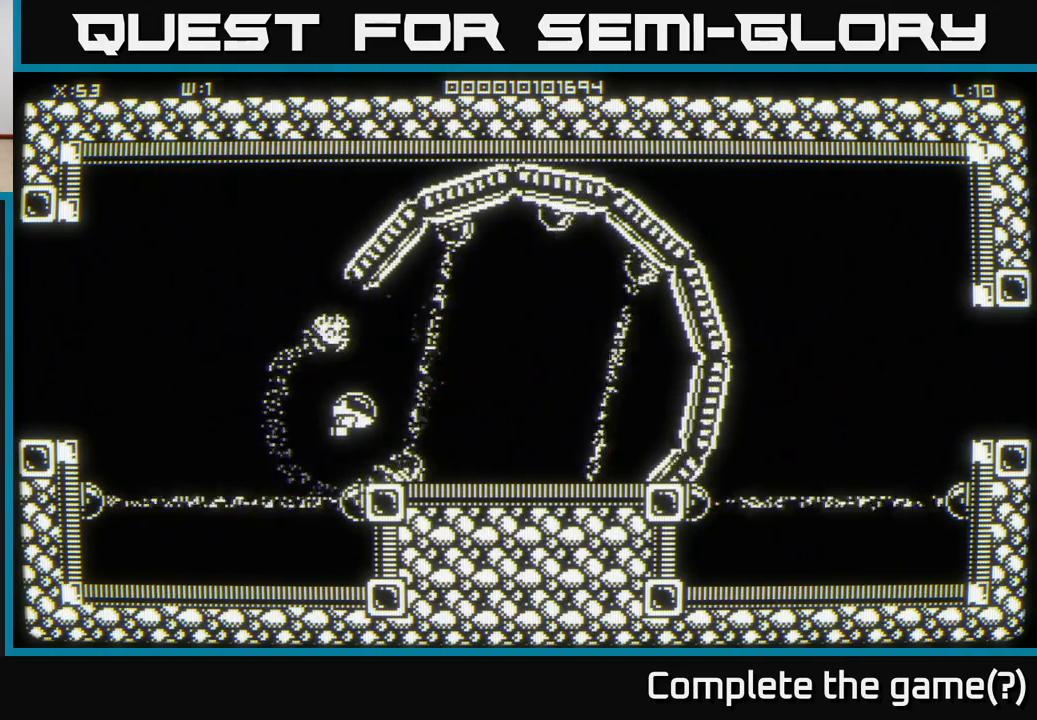
{"buttons": [], "left_stick": "center", "right_stick": "center", "events": [[283, "left_stick", "right"], [383, "left_stick", "center"]]}
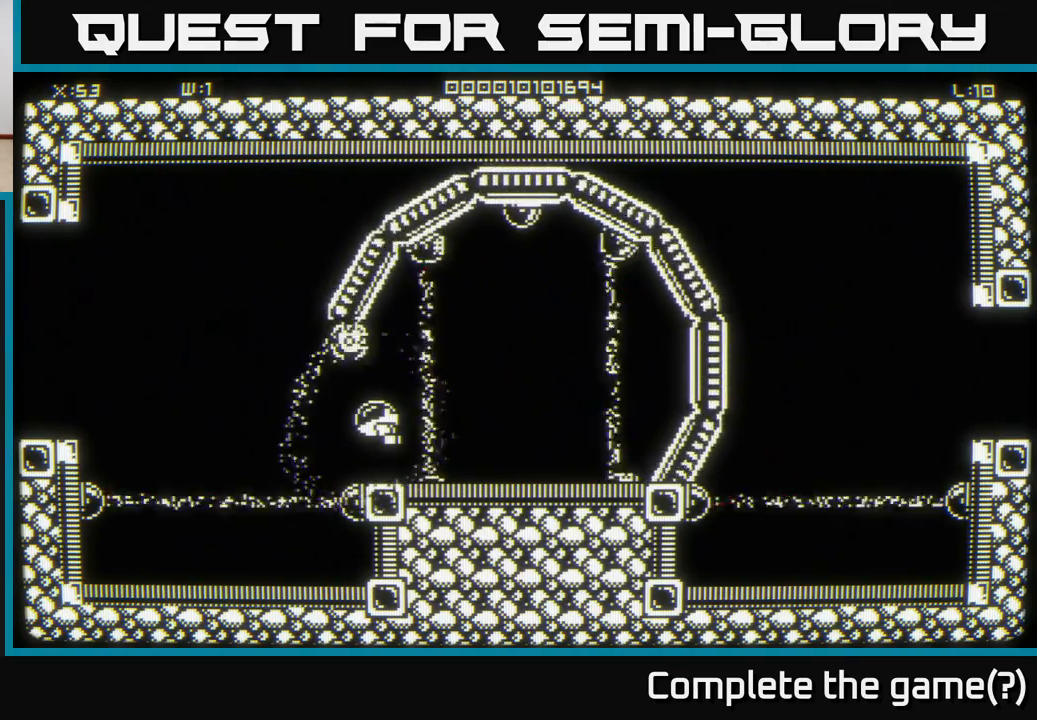
{"buttons": [], "left_stick": "right", "right_stick": "center", "events": [[217, "left_stick", "right"], [333, "left_stick", "center"], [483, "left_stick", "right"]]}
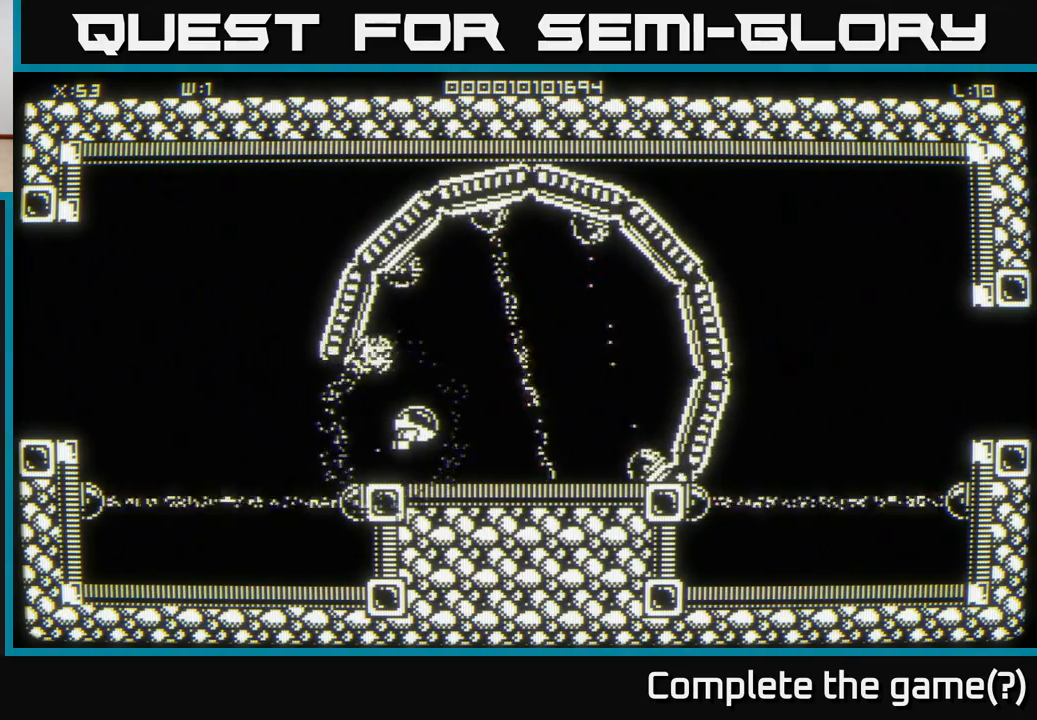
{"buttons": [], "left_stick": "center", "right_stick": "center", "events": [[67, "left_stick", "up-right"], [183, "left_stick", "center"]]}
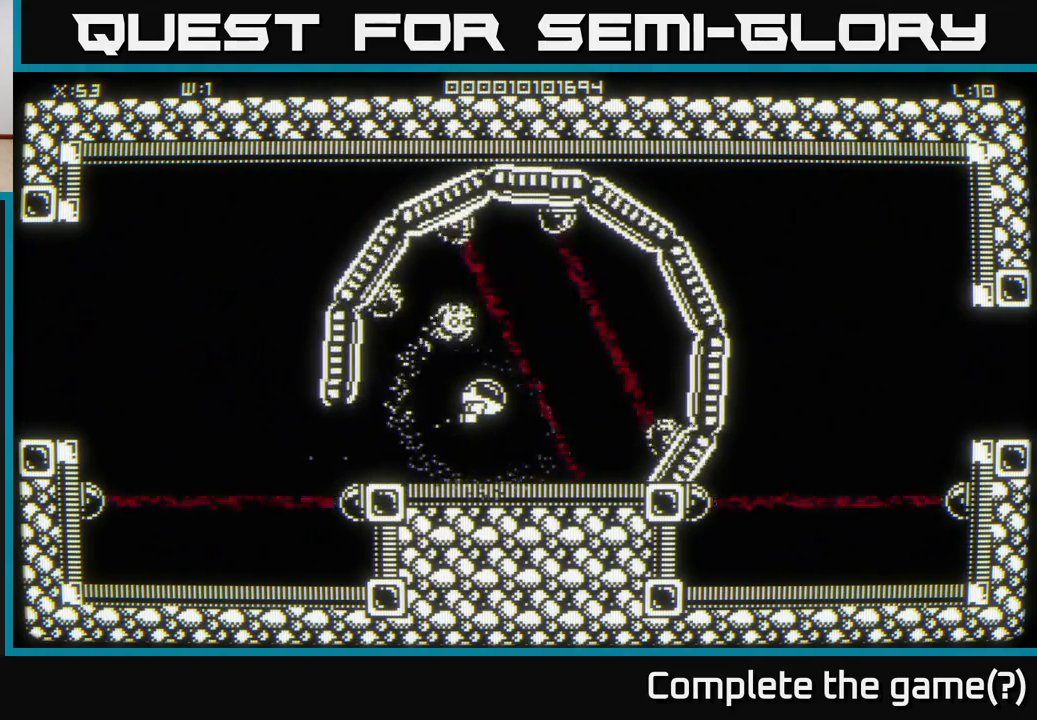
{"buttons": [], "left_stick": "center", "right_stick": "center", "events": []}
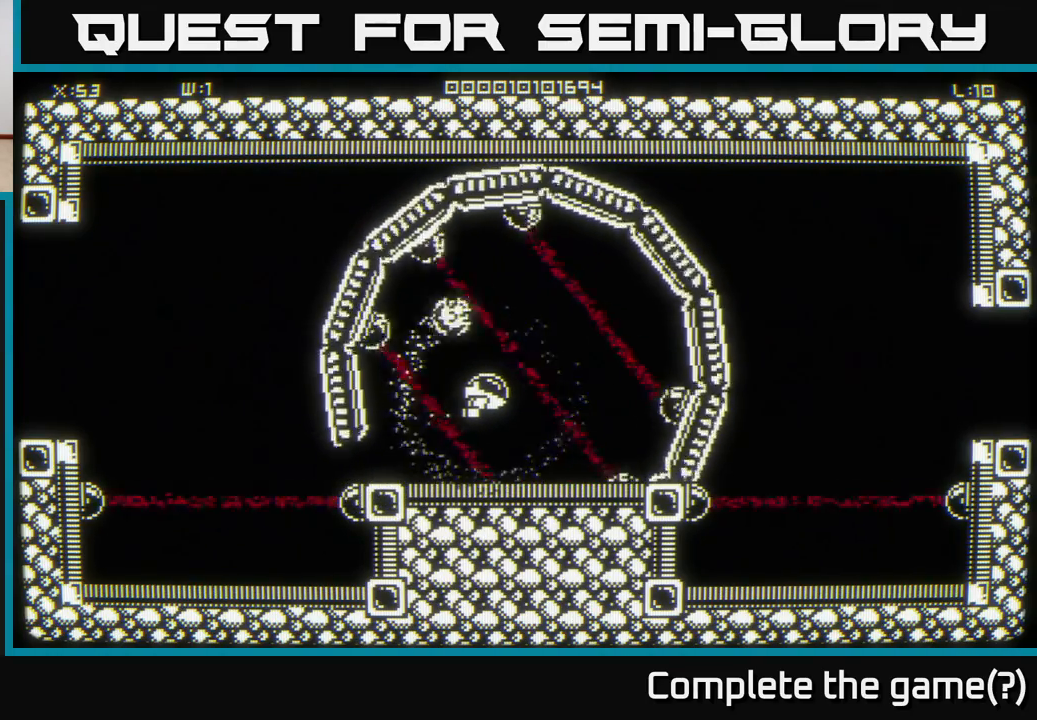
{"buttons": [], "left_stick": "center", "right_stick": "center", "events": []}
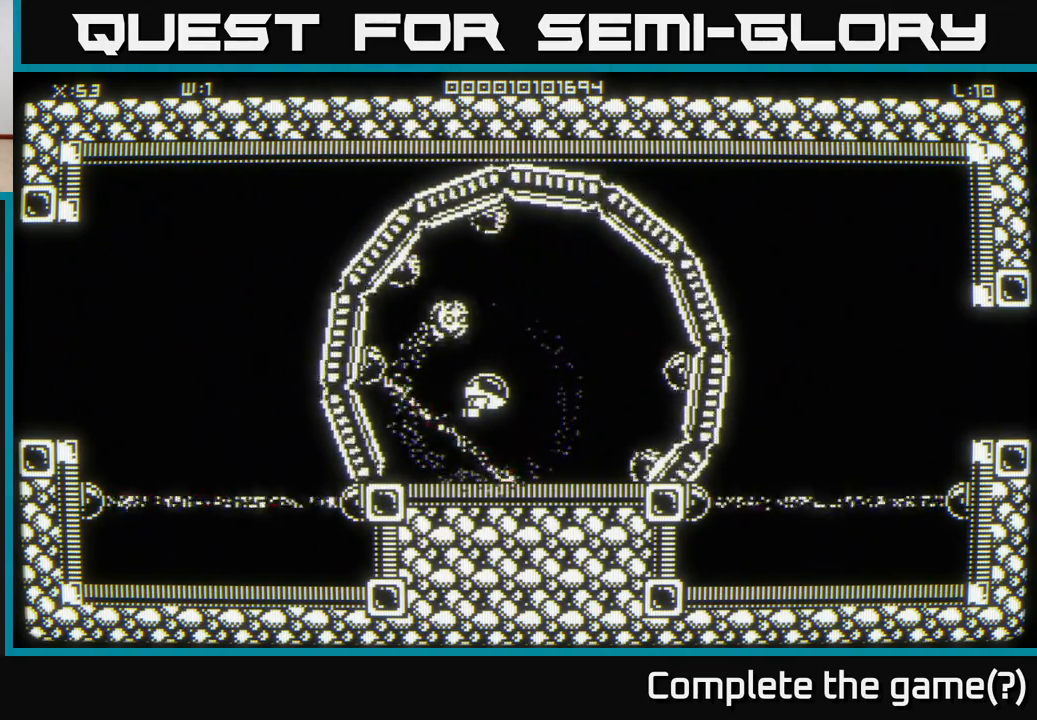
{"buttons": [], "left_stick": "center", "right_stick": "center", "events": []}
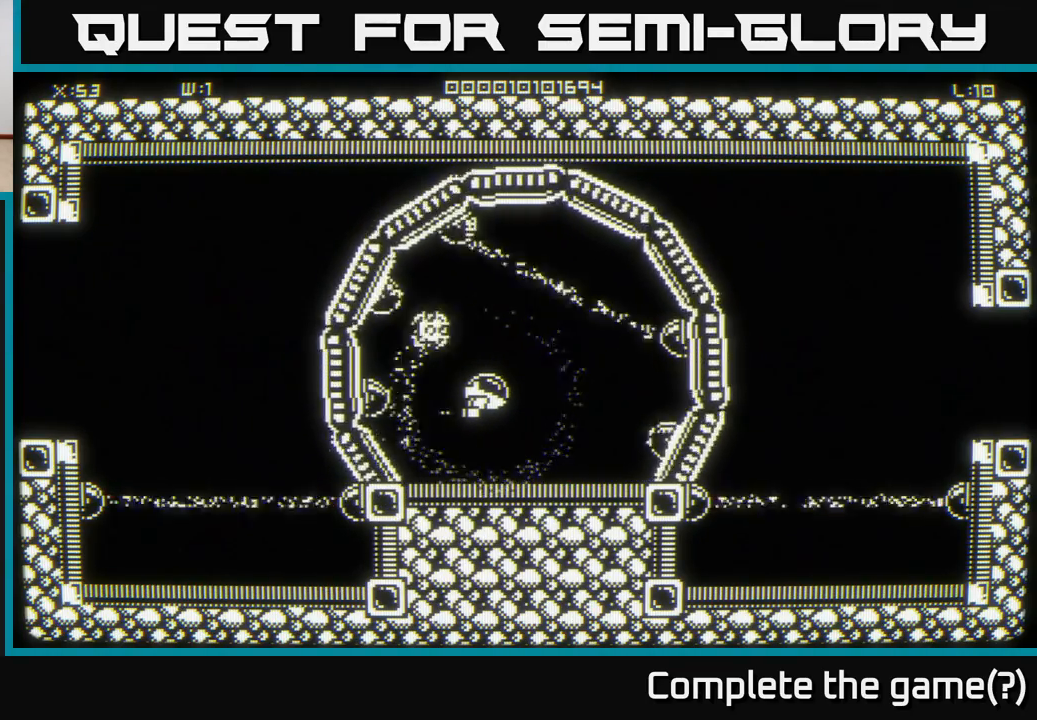
{"buttons": [], "left_stick": "center", "right_stick": "center", "events": []}
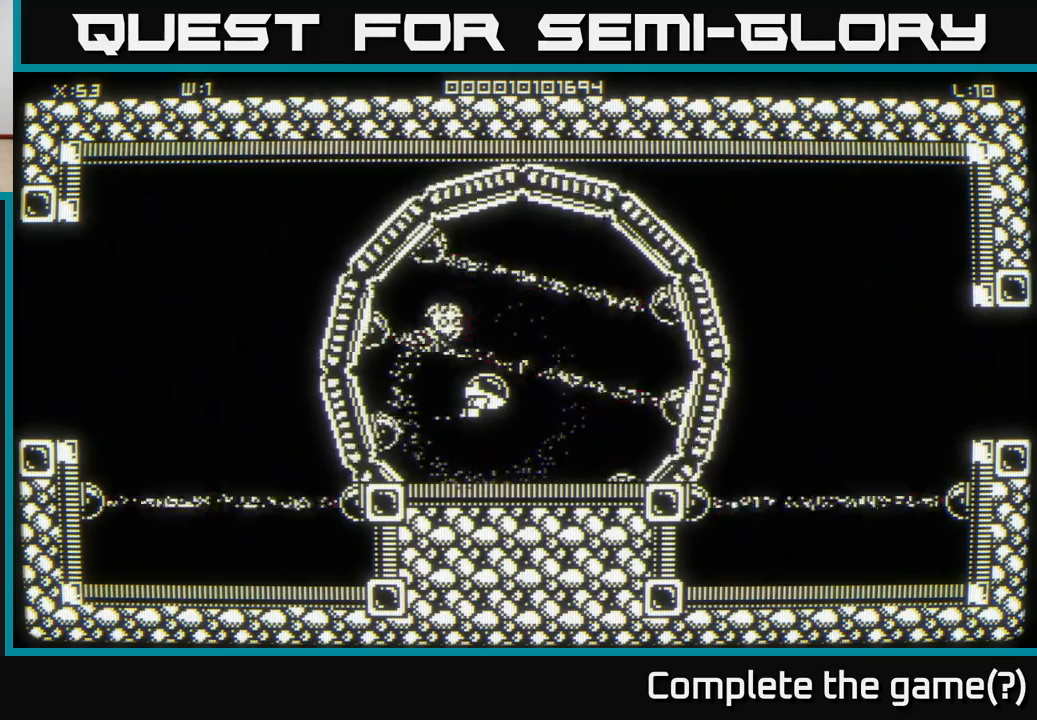
{"buttons": [], "left_stick": "center", "right_stick": "center", "events": [[50, "left_stick", "down"], [117, "left_stick", "center"]]}
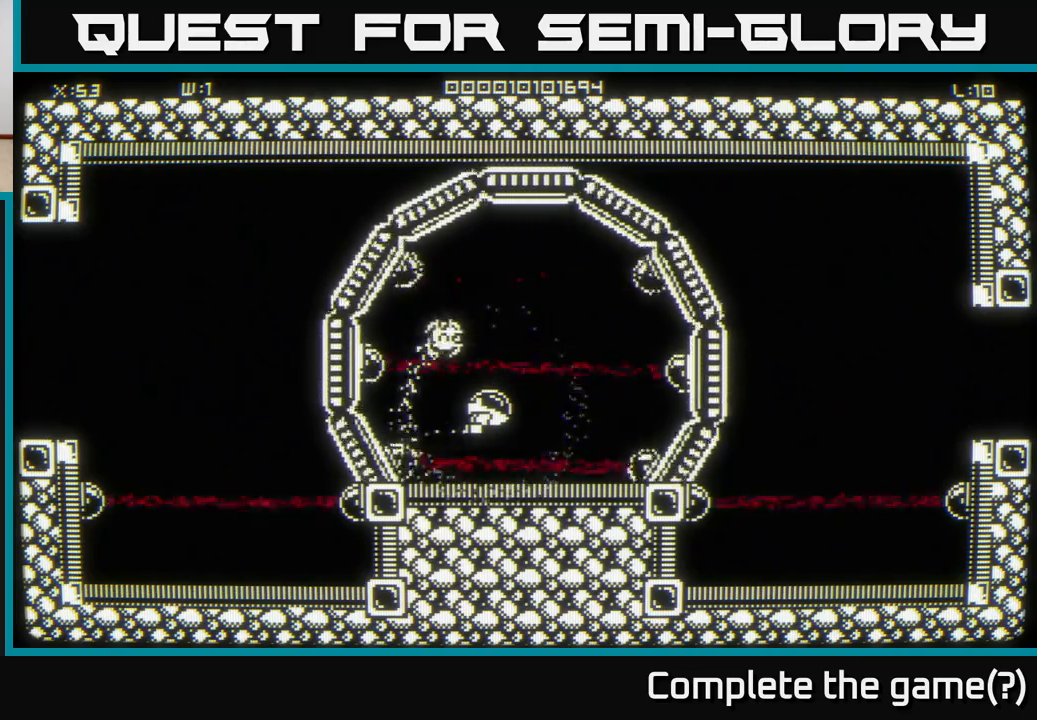
{"buttons": [], "left_stick": "center", "right_stick": "center", "events": [[233, "left_stick", "right"], [317, "left_stick", "center"]]}
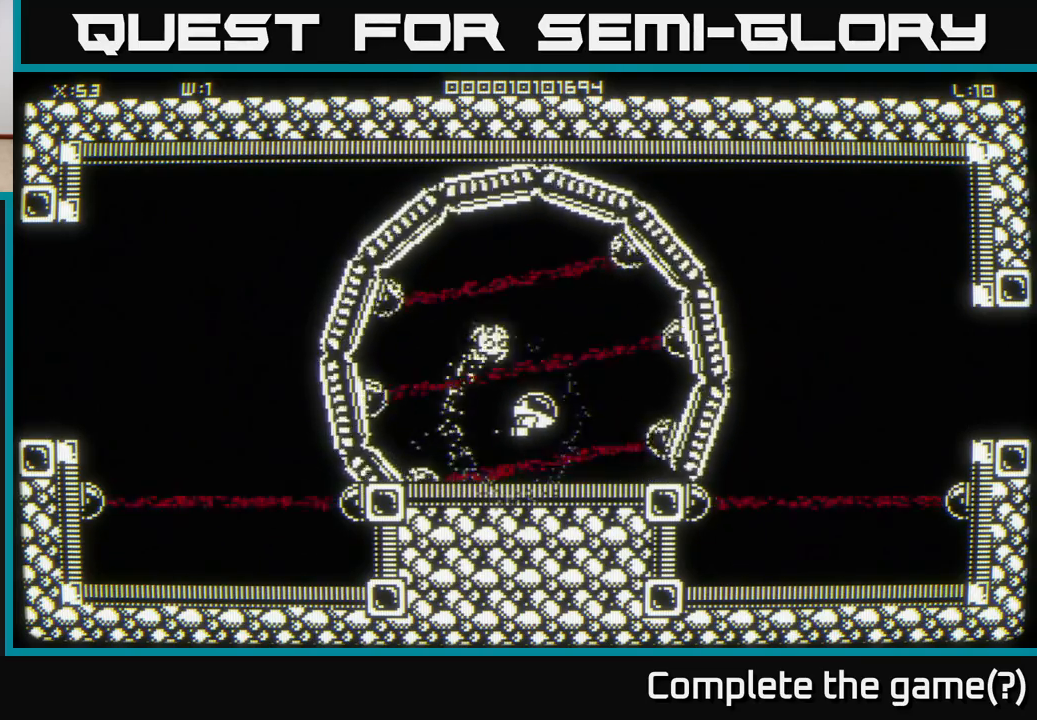
{"buttons": [], "left_stick": "center", "right_stick": "center", "events": []}